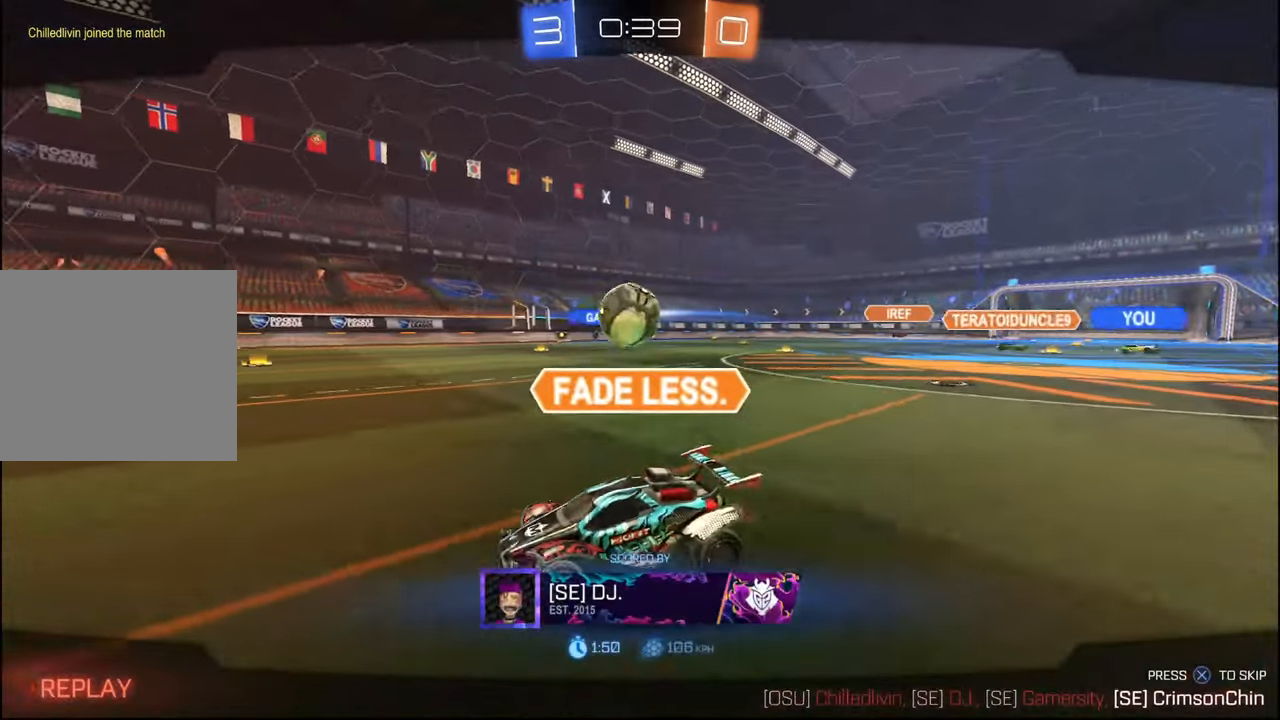
Gameplay with a controller (PlayStation layout); each line is a JSON object with the inputs held at the frame after it. "events" lists button and stick changes between this image and that frame as [ms after this image, input, new state], when the widget could be followed in between.
{"buttons": [], "left_stick": "center", "right_stick": "center", "events": []}
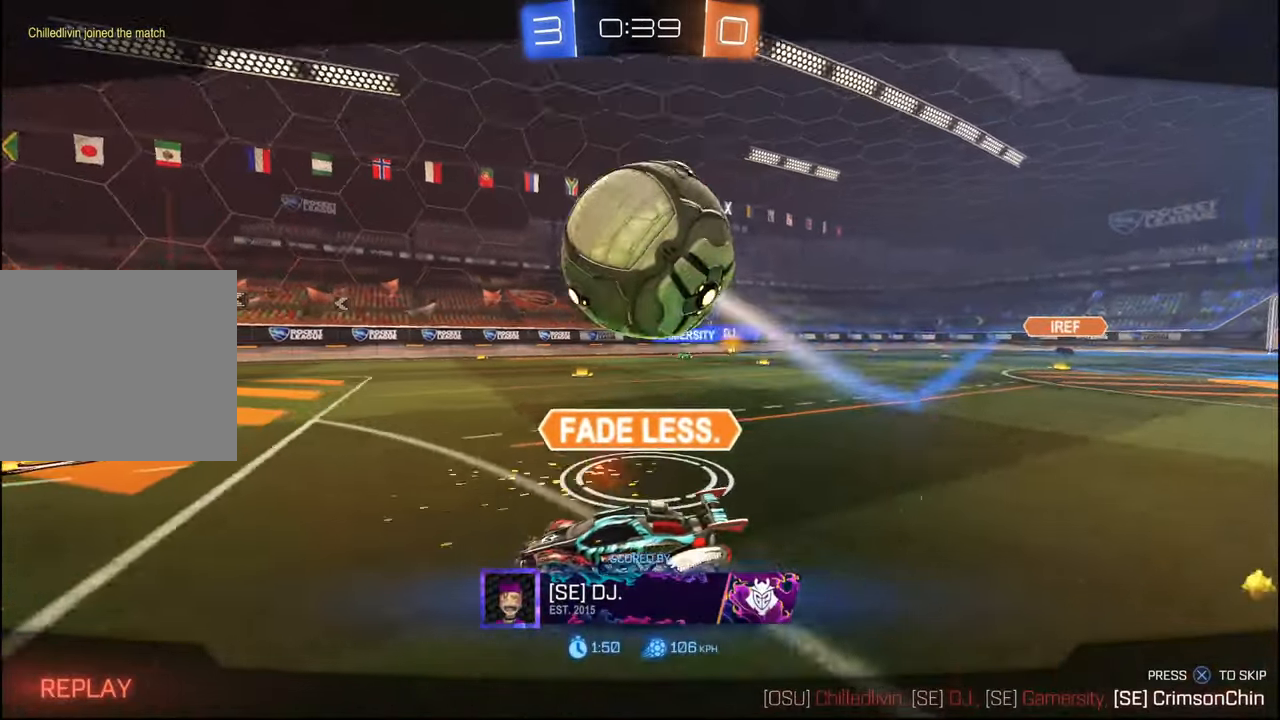
{"buttons": ["R3"], "left_stick": "center", "right_stick": "center", "events": [[450, "R3", "down"]]}
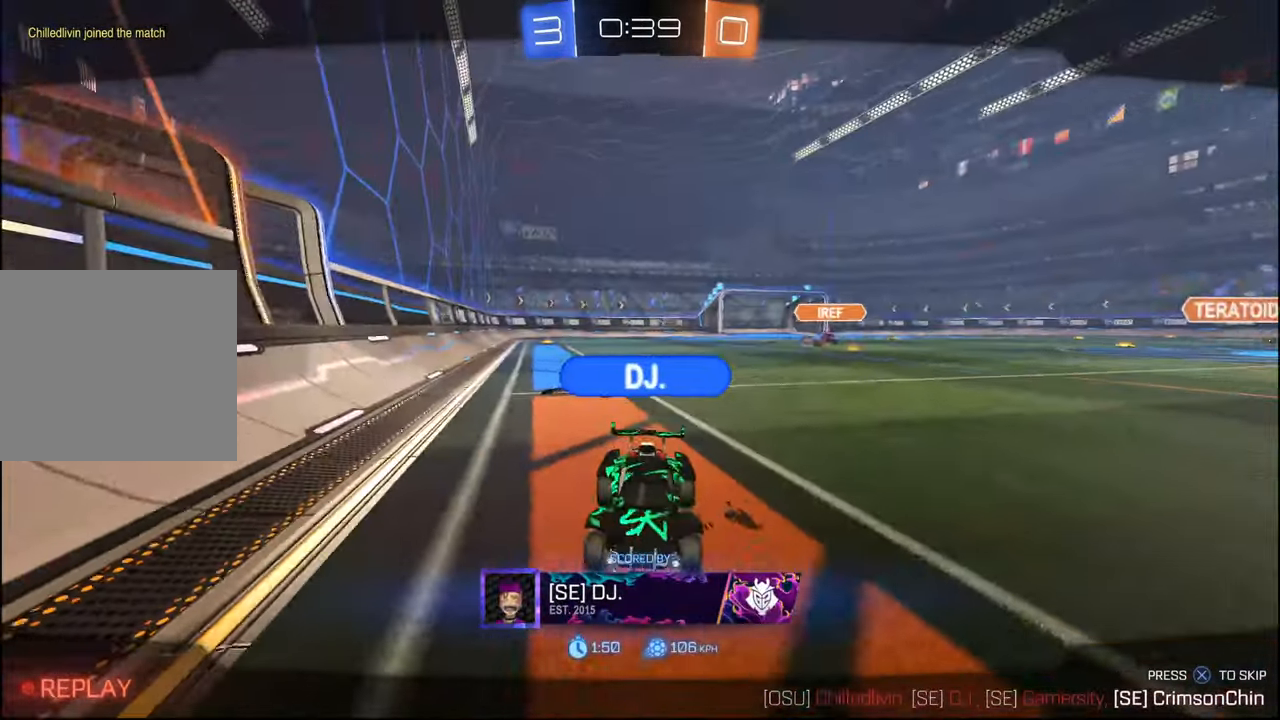
{"buttons": ["R3"], "left_stick": "center", "right_stick": "center", "events": []}
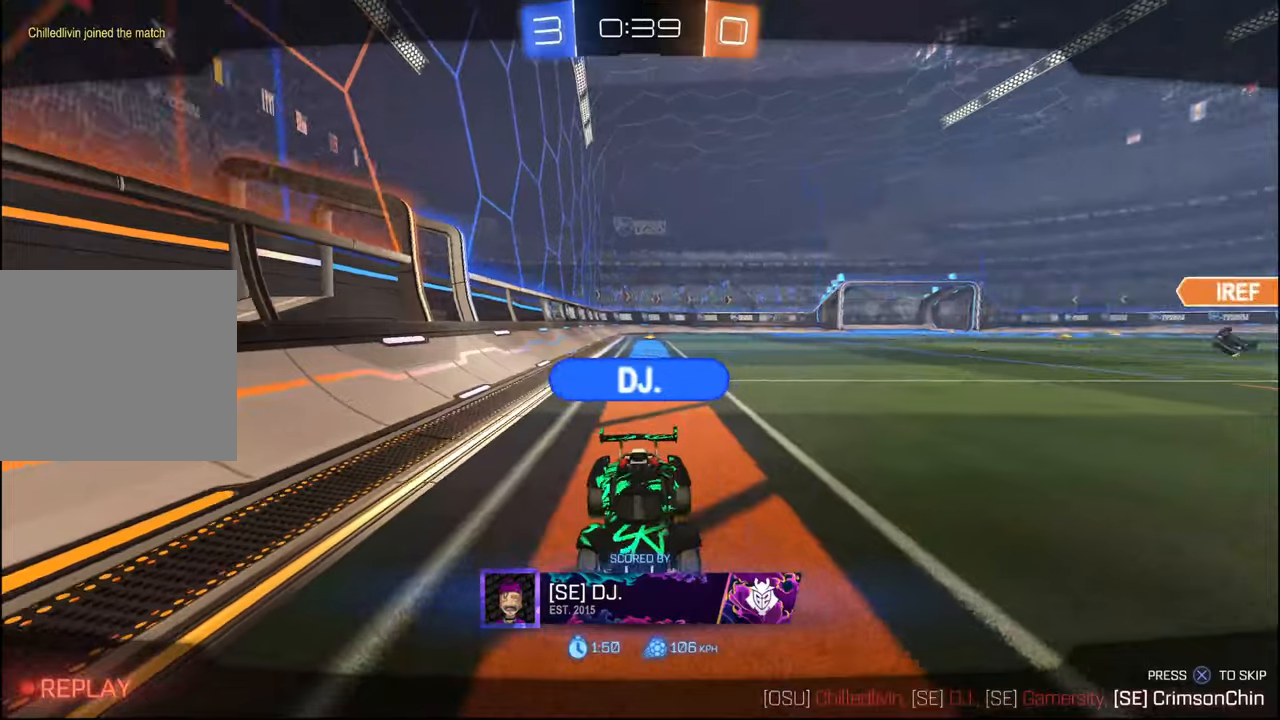
{"buttons": [], "left_stick": "center", "right_stick": "center", "events": [[134, "R3", "up"]]}
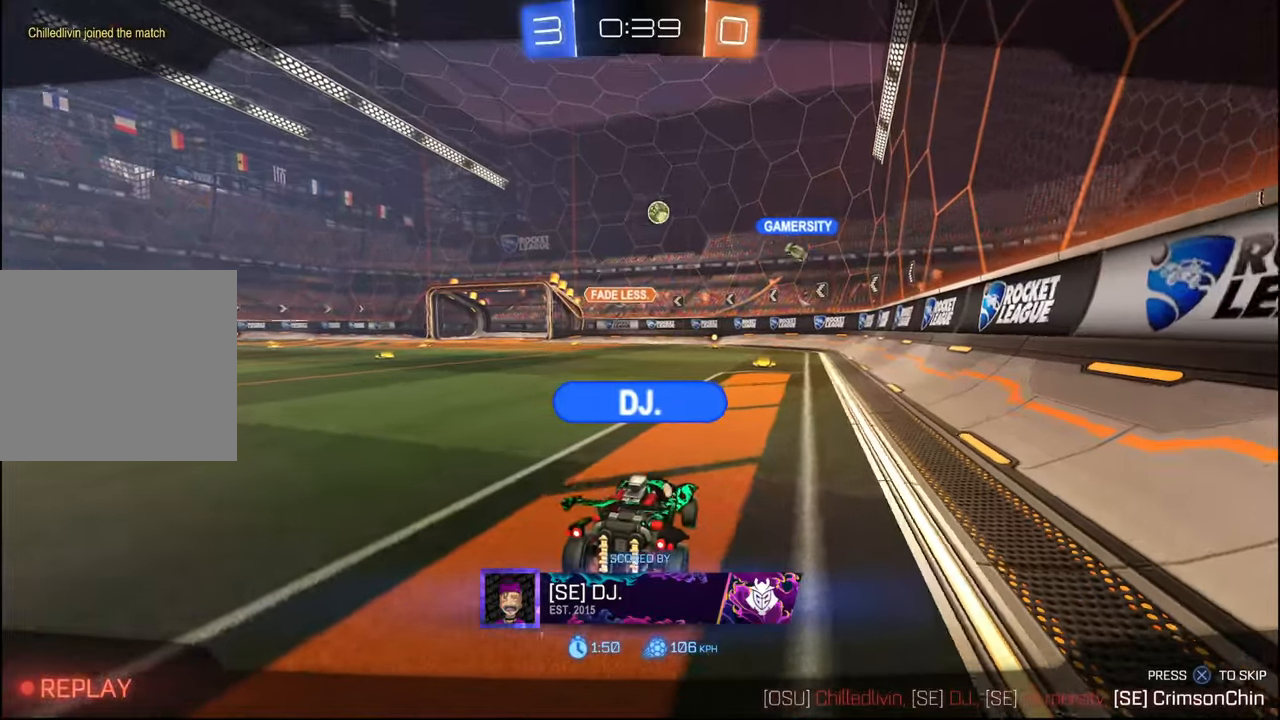
{"buttons": ["R3"], "left_stick": "center", "right_stick": "center", "events": [[234, "R3", "down"]]}
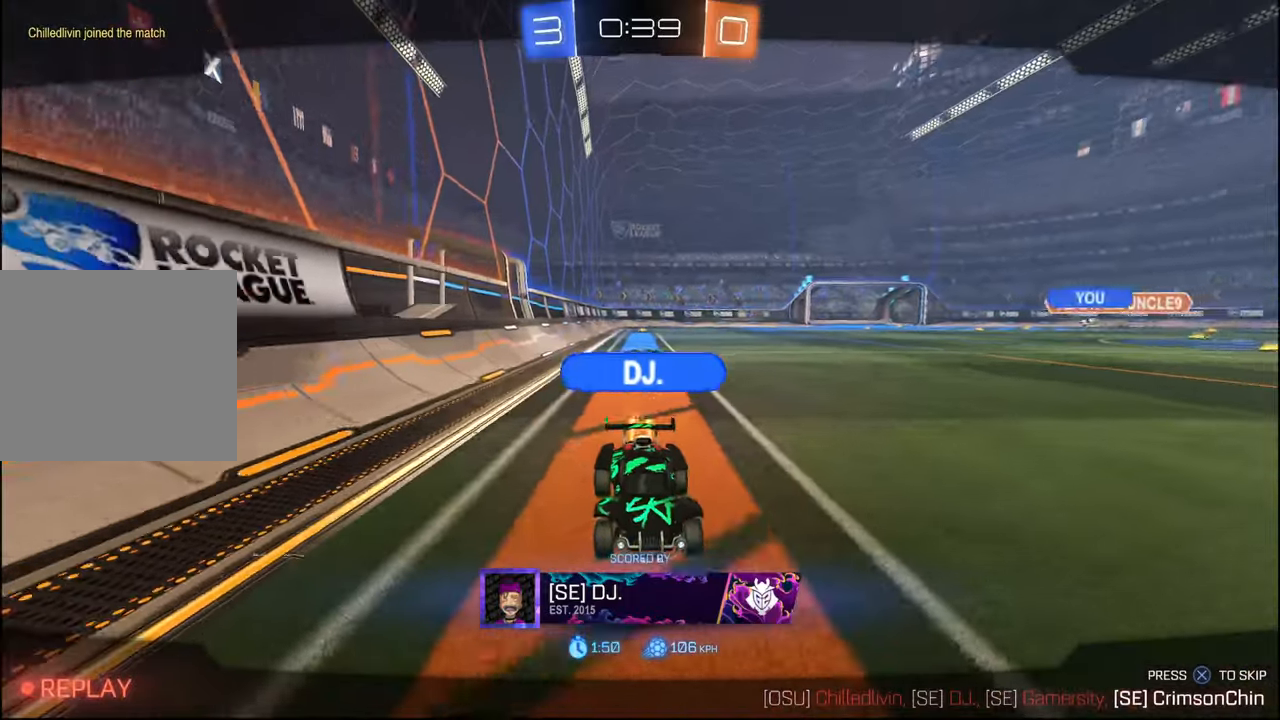
{"buttons": ["CIRCLE"], "left_stick": "center", "right_stick": "center", "events": [[200, "R3", "up"], [450, "CIRCLE", "down"]]}
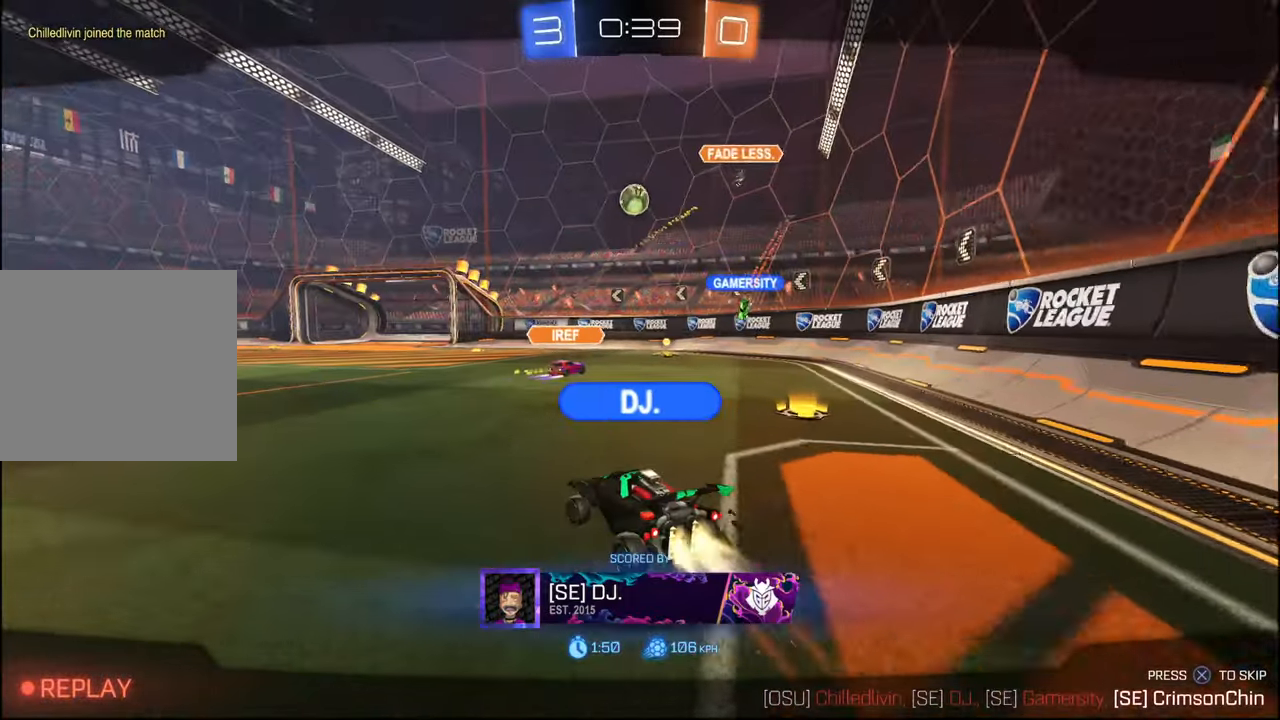
{"buttons": ["SELECT"], "left_stick": "center", "right_stick": "center", "events": [[17, "CIRCLE", "up"], [150, "CROSS", "down"], [200, "CROSS", "up"], [450, "SELECT", "down"]]}
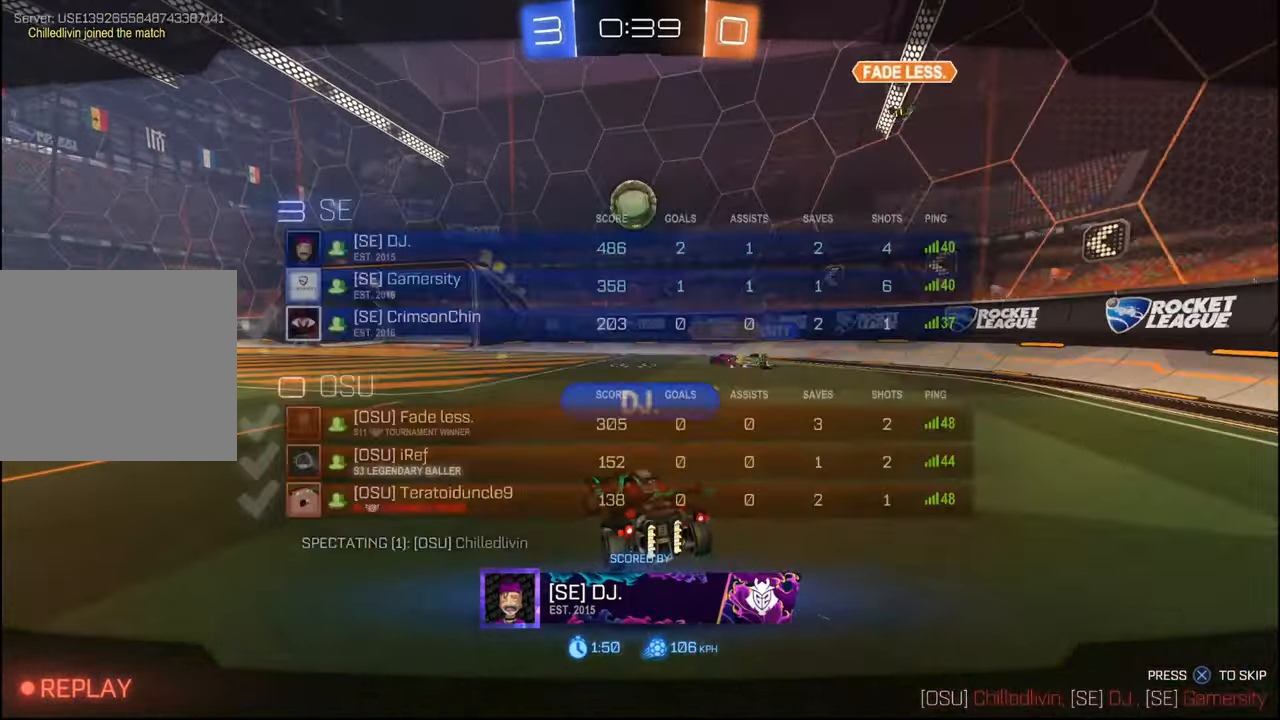
{"buttons": [], "left_stick": "center", "right_stick": "center", "events": [[50, "SELECT", "up"]]}
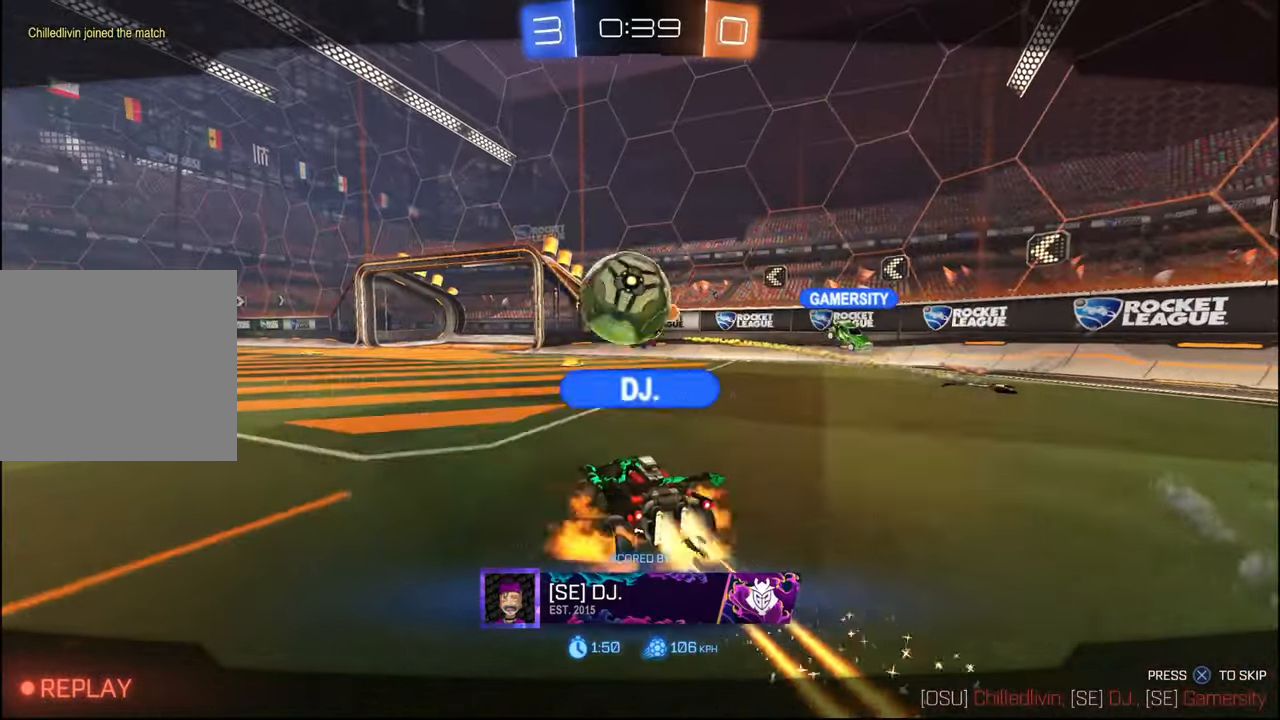
{"buttons": ["R3"], "left_stick": "center", "right_stick": "center", "events": [[450, "R3", "down"]]}
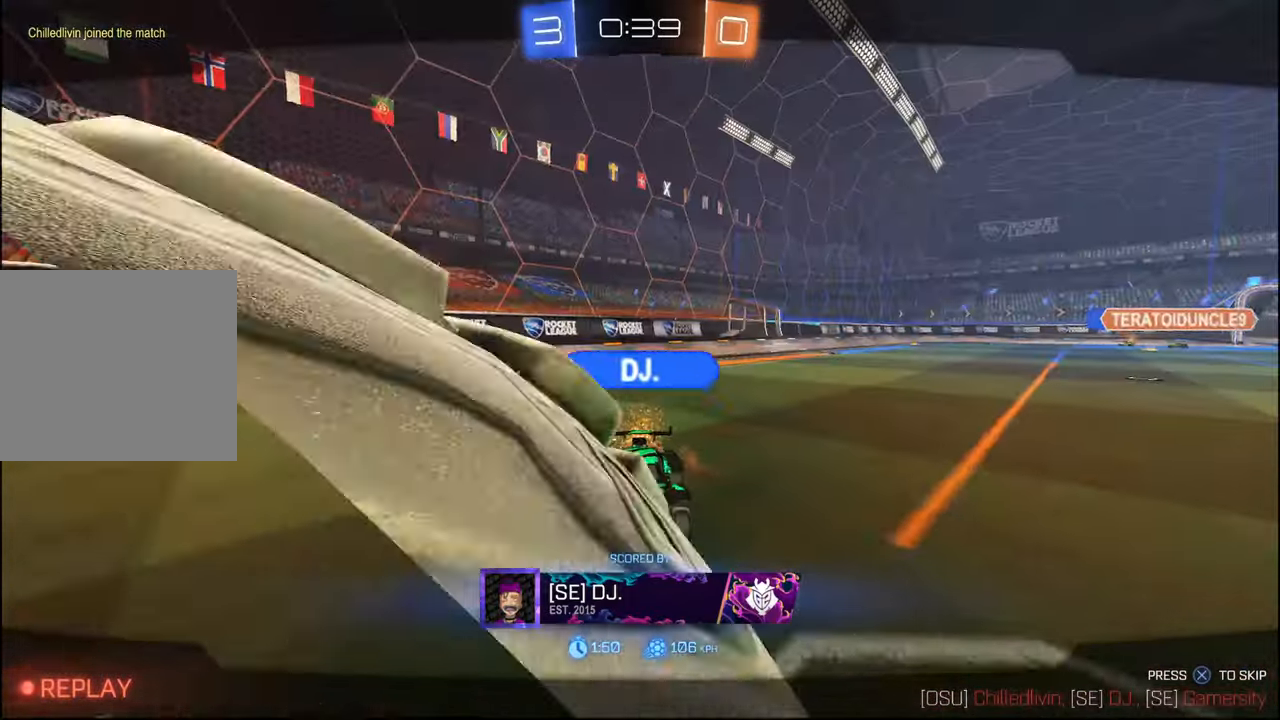
{"buttons": ["R3"], "left_stick": "center", "right_stick": "right", "events": [[217, "right_stick", "right"]]}
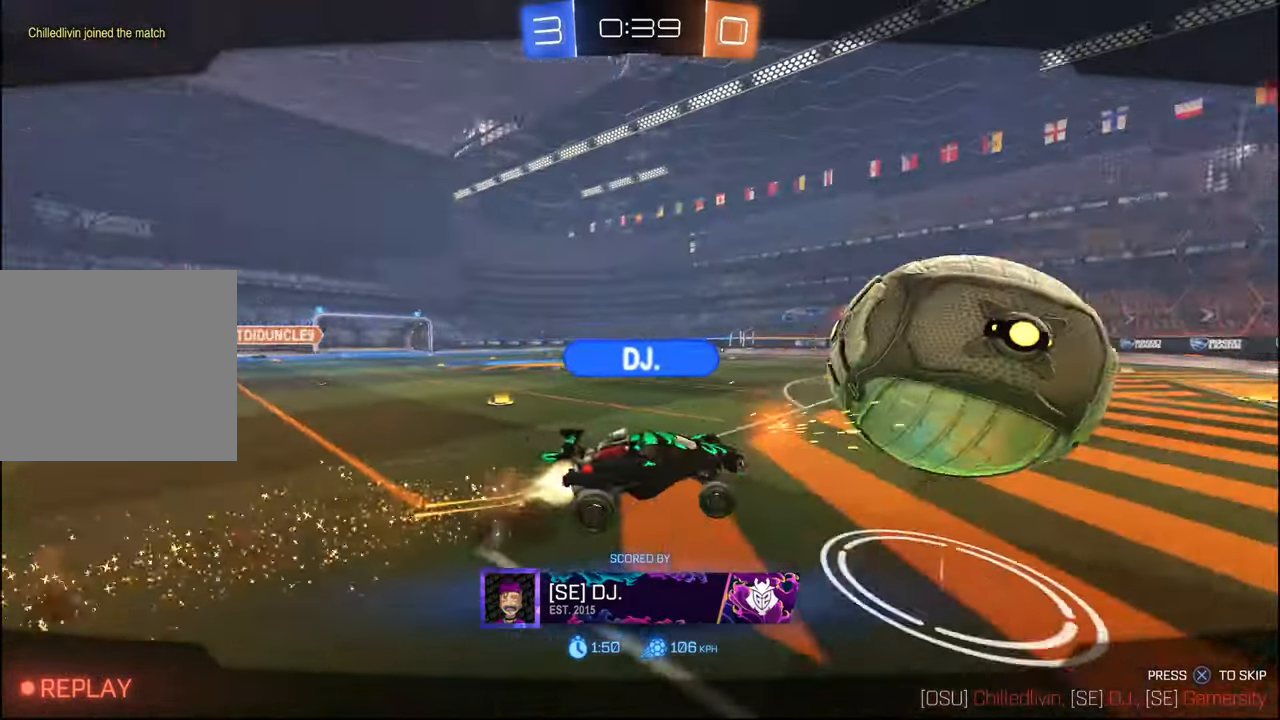
{"buttons": [], "left_stick": "center", "right_stick": "center", "events": [[417, "R3", "up"], [484, "right_stick", "center"]]}
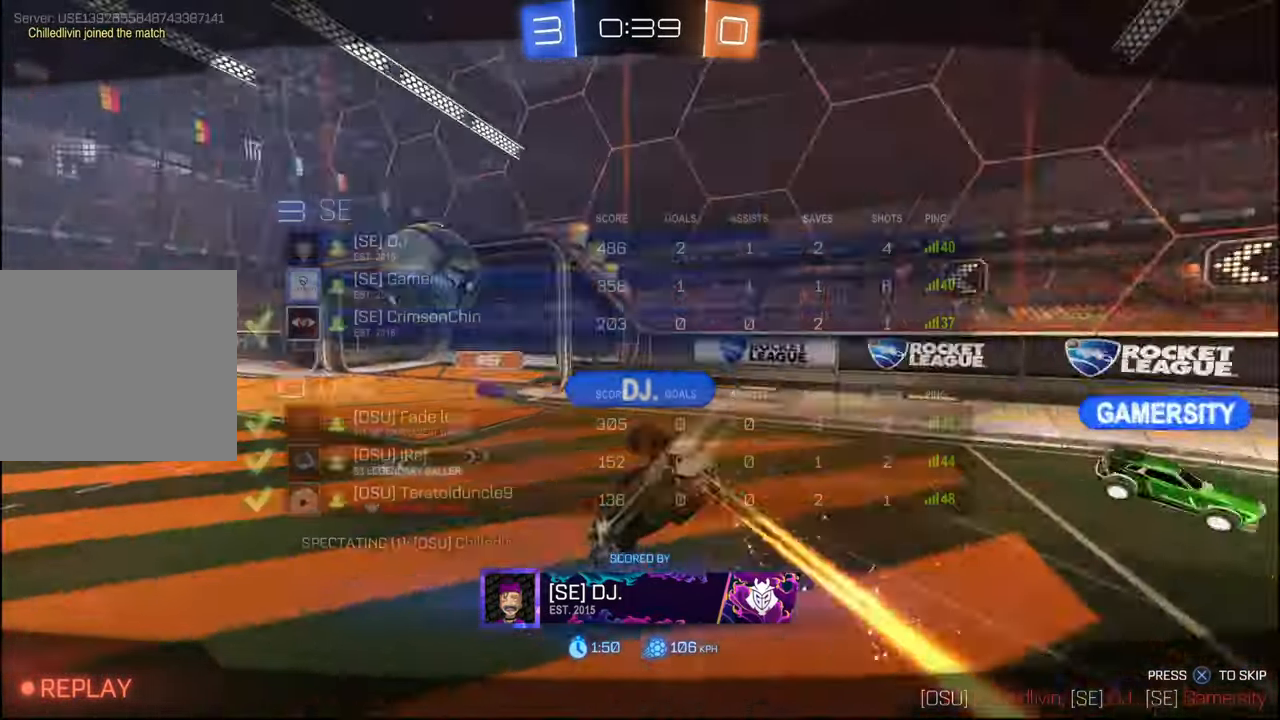
{"buttons": [], "left_stick": "center", "right_stick": "center", "events": [[17, "SELECT", "down"], [84, "SELECT", "up"]]}
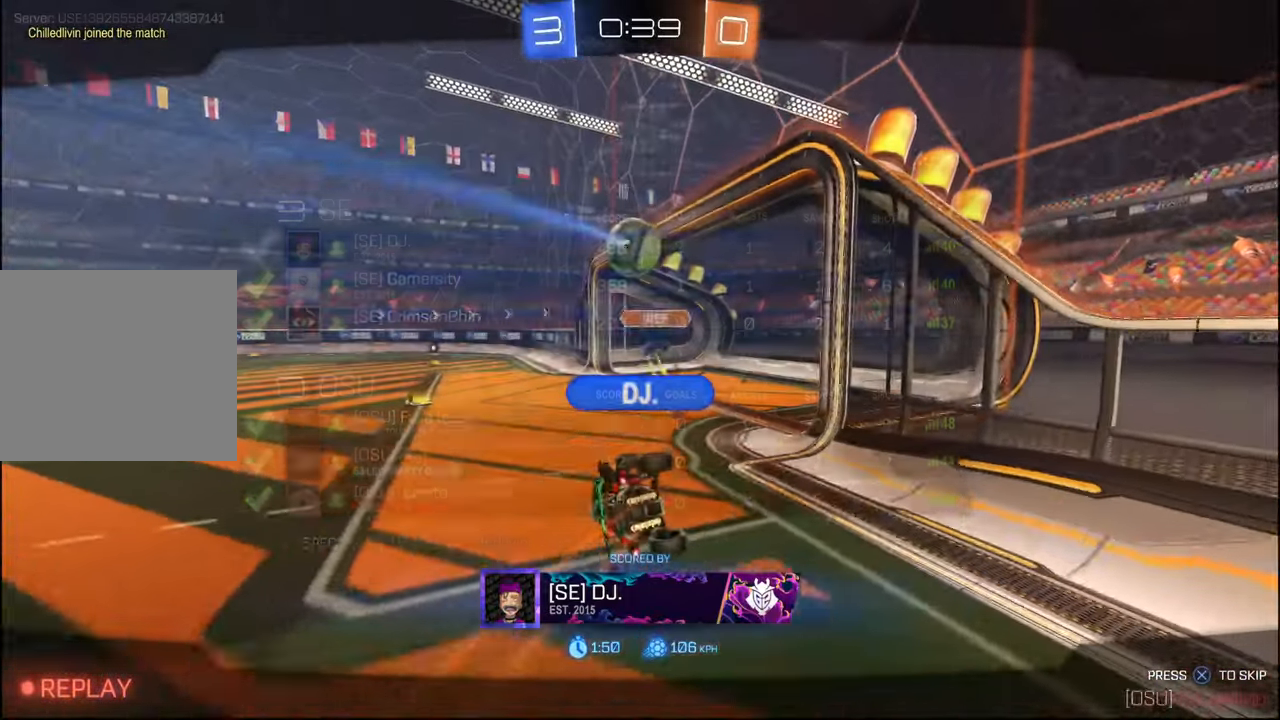
{"buttons": [], "left_stick": "center", "right_stick": "center", "events": [[184, "SELECT", "down"], [284, "SELECT", "up"], [350, "SELECT", "down"], [450, "SELECT", "up"]]}
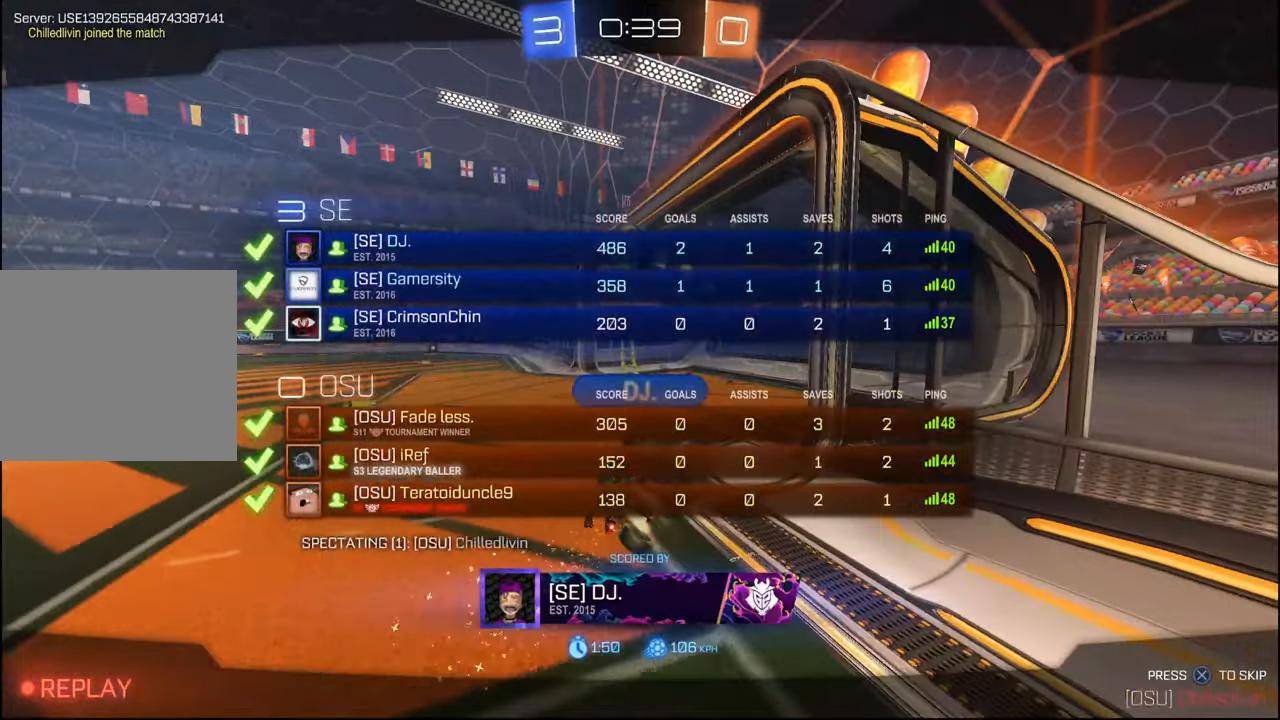
{"buttons": ["SELECT"], "left_stick": "center", "right_stick": "center", "events": [[50, "SELECT", "down"], [150, "SELECT", "up"], [467, "SELECT", "down"]]}
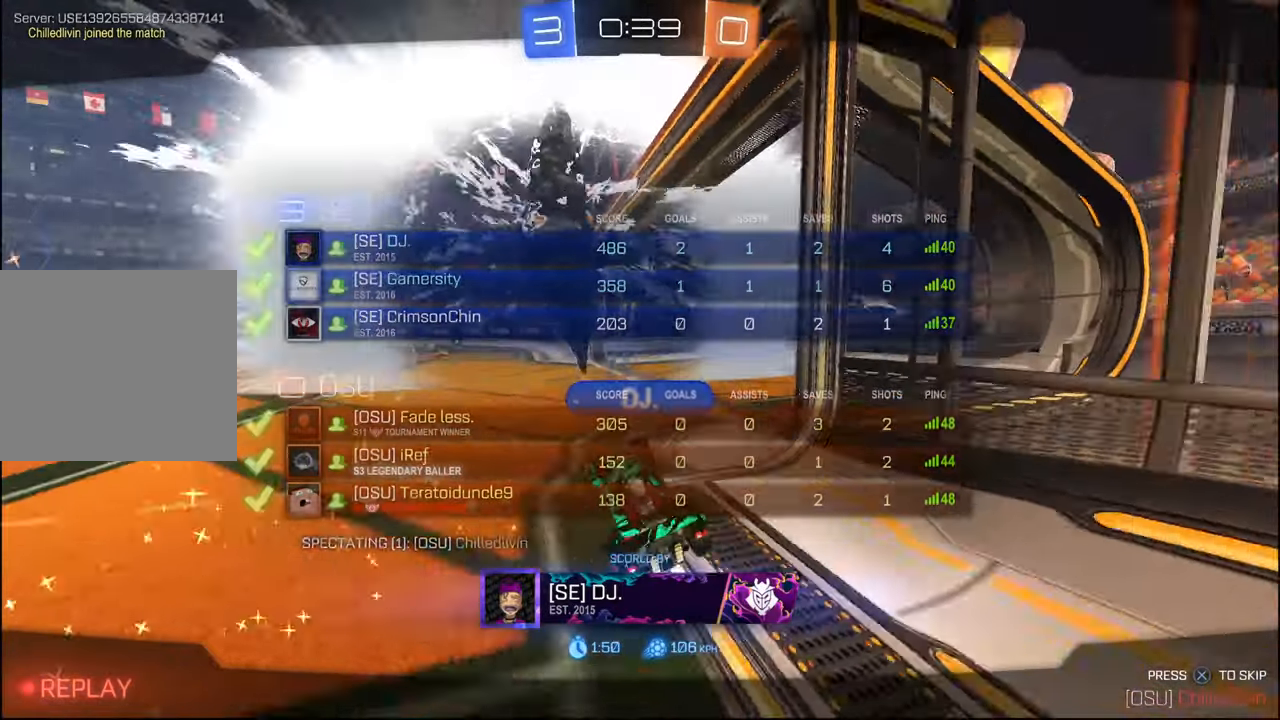
{"buttons": ["SELECT"], "left_stick": "center", "right_stick": "center", "events": [[67, "SELECT", "up"], [184, "SELECT", "down"], [300, "SELECT", "up"], [434, "SELECT", "down"]]}
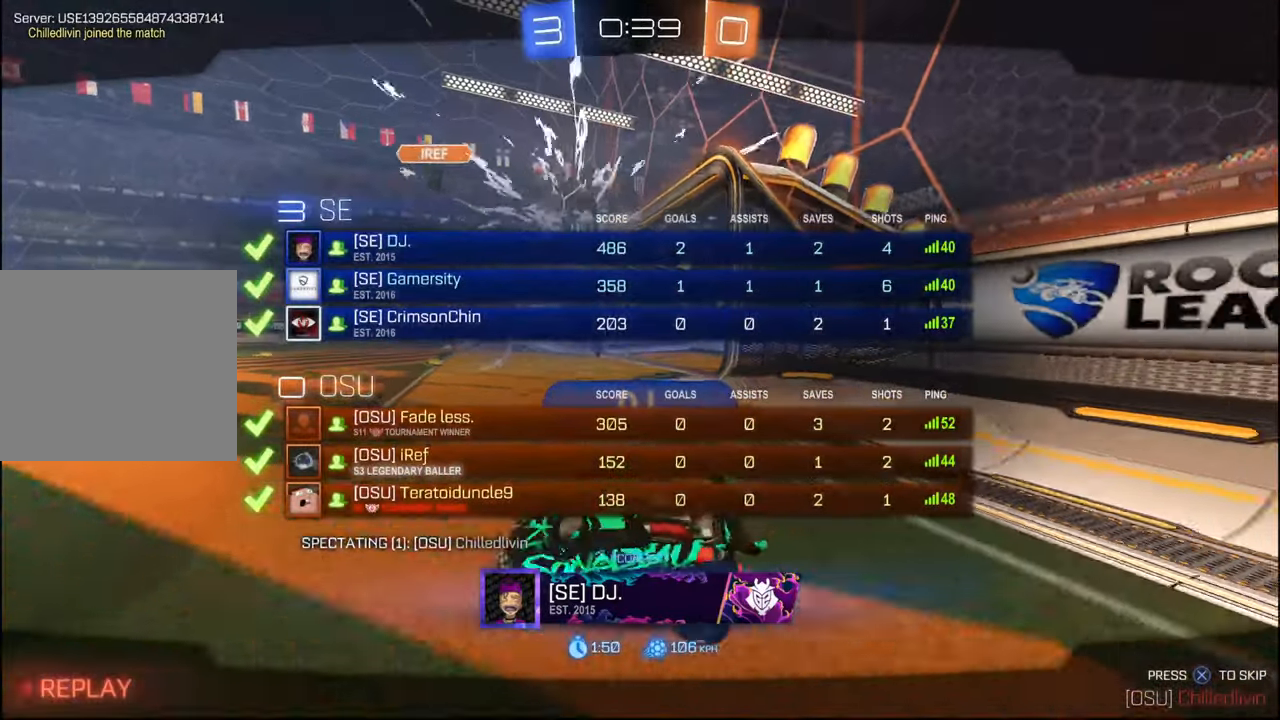
{"buttons": [], "left_stick": "center", "right_stick": "center", "events": [[34, "SELECT", "up"], [217, "SELECT", "down"], [300, "SELECT", "up"]]}
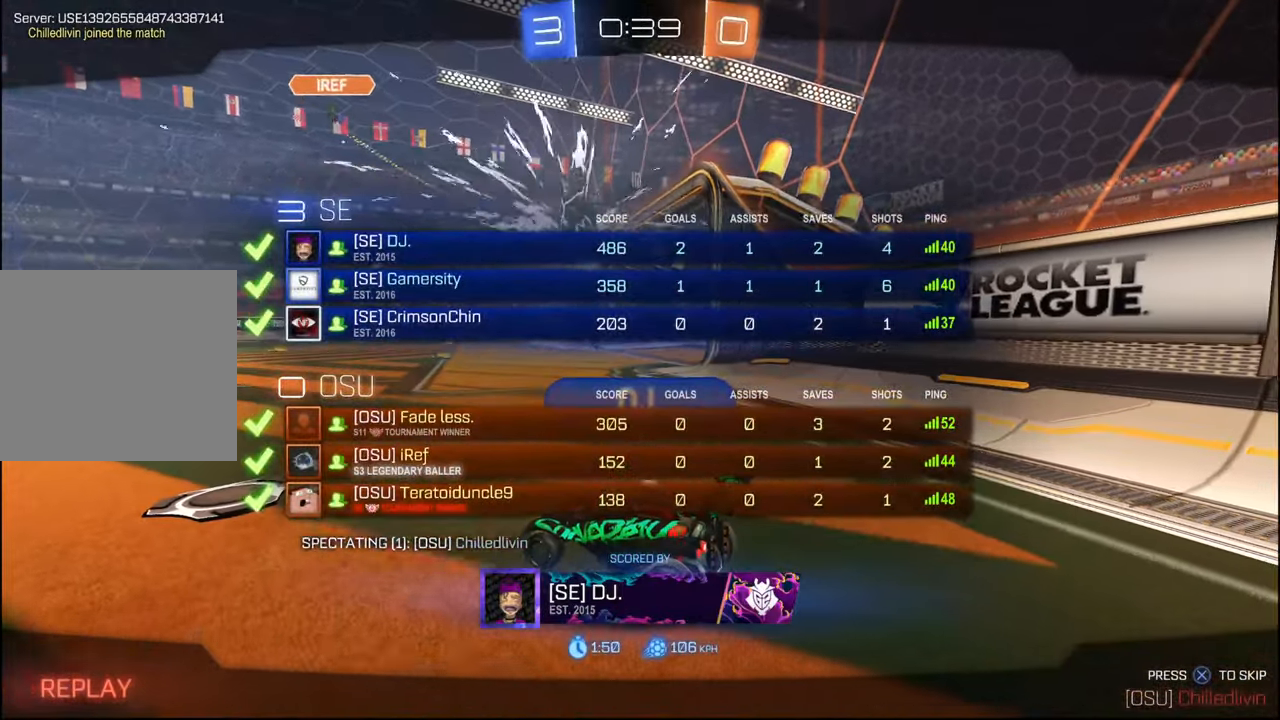
{"buttons": [], "left_stick": "center", "right_stick": "center", "events": []}
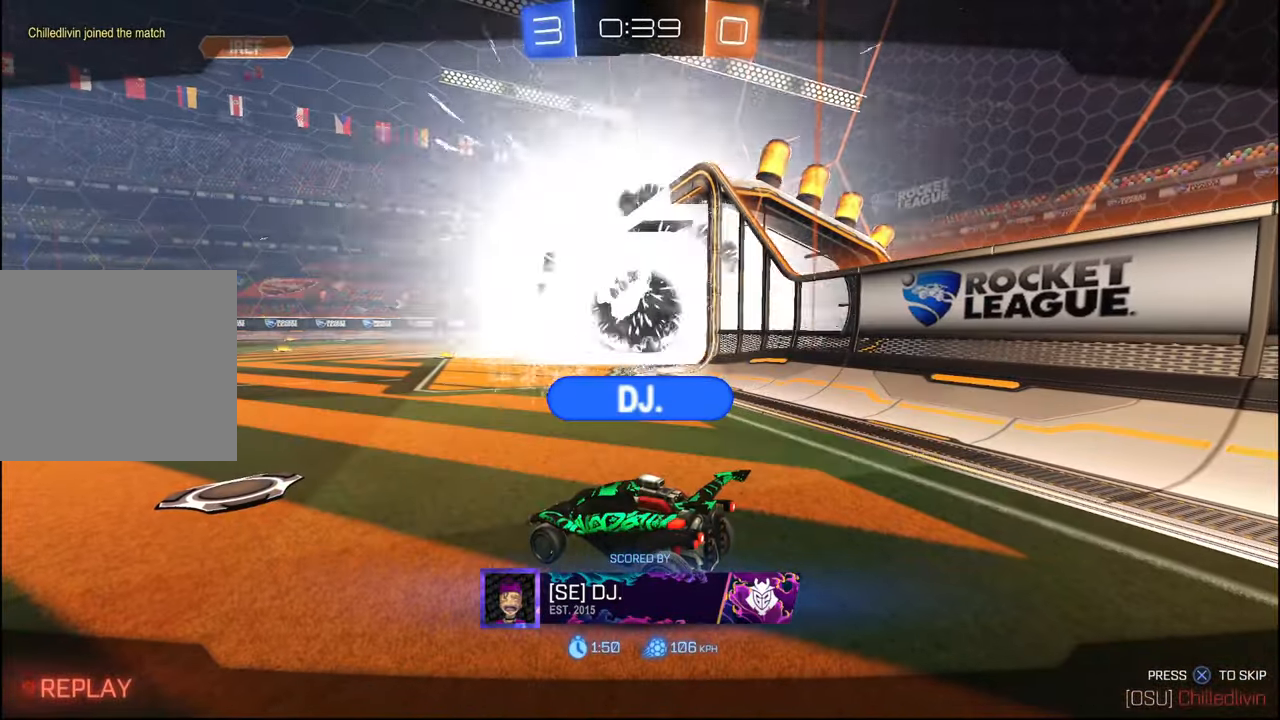
{"buttons": [], "left_stick": "center", "right_stick": "center", "events": []}
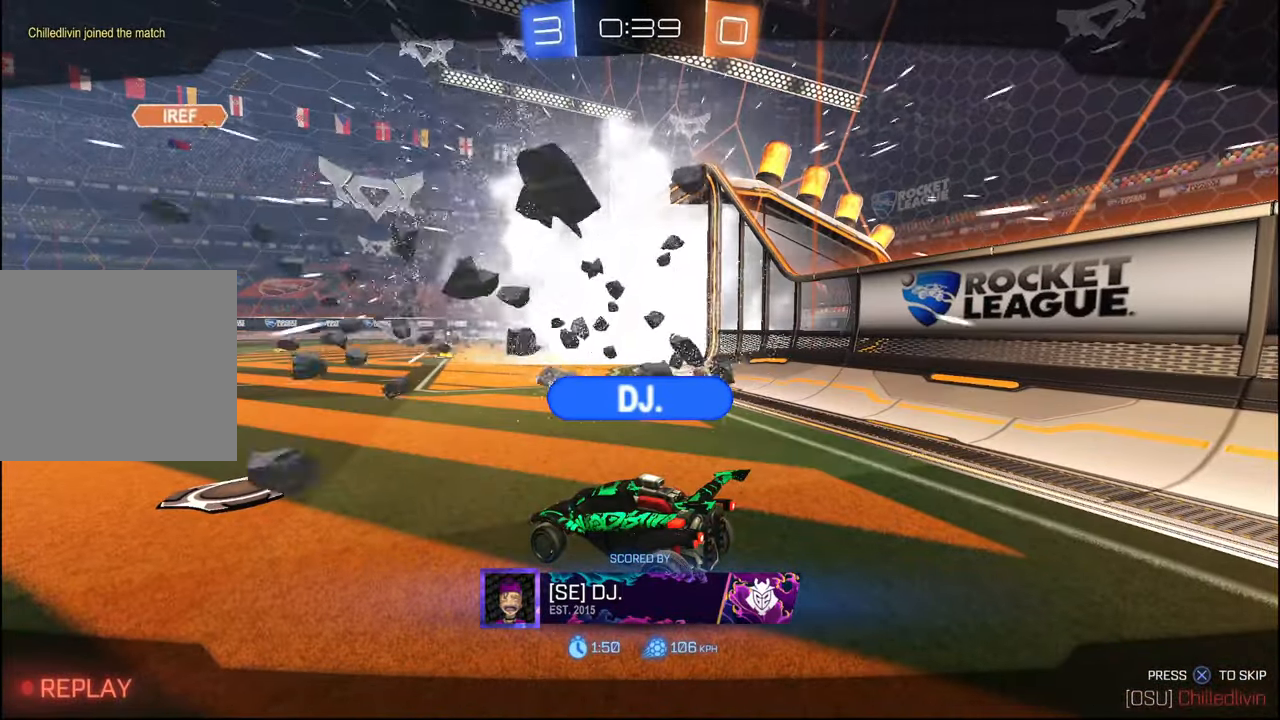
{"buttons": ["SELECT"], "left_stick": "center", "right_stick": "center", "events": [[250, "SELECT", "down"], [350, "SELECT", "up"], [434, "SELECT", "down"]]}
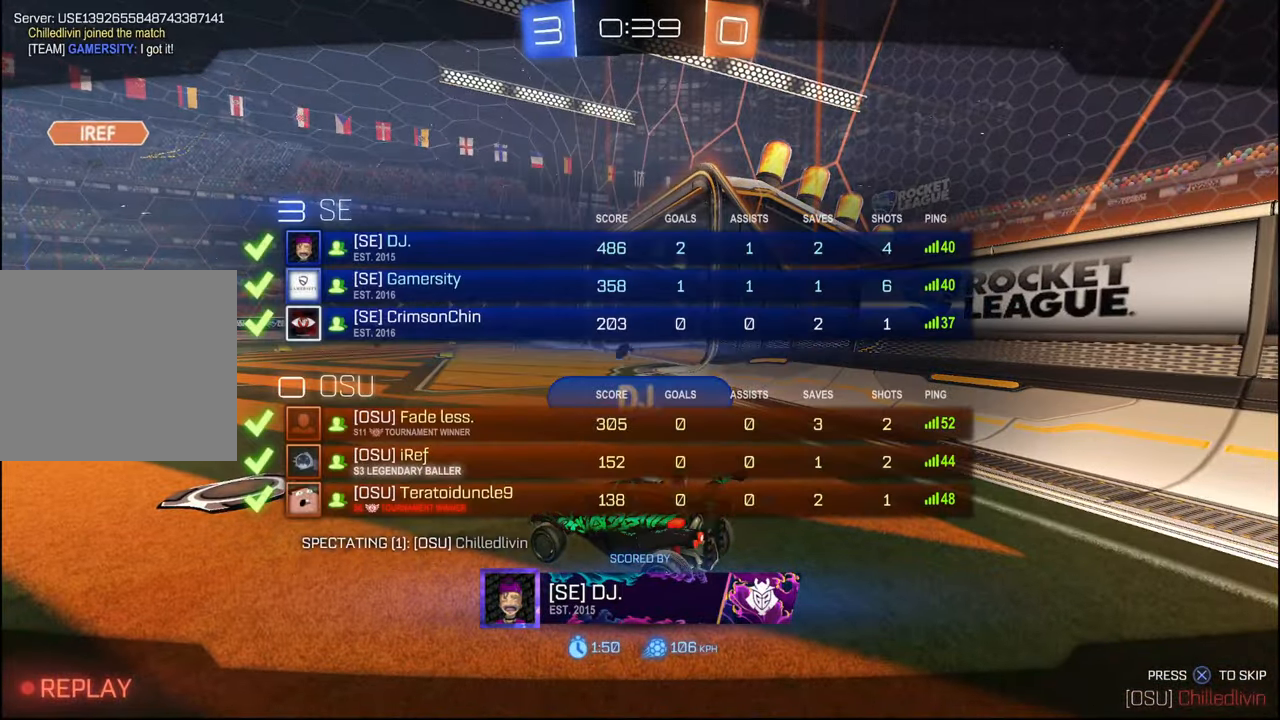
{"buttons": [], "left_stick": "center", "right_stick": "center", "events": [[34, "SELECT", "up"], [167, "SELECT", "down"], [250, "SELECT", "up"], [367, "SELECT", "down"], [450, "SELECT", "up"]]}
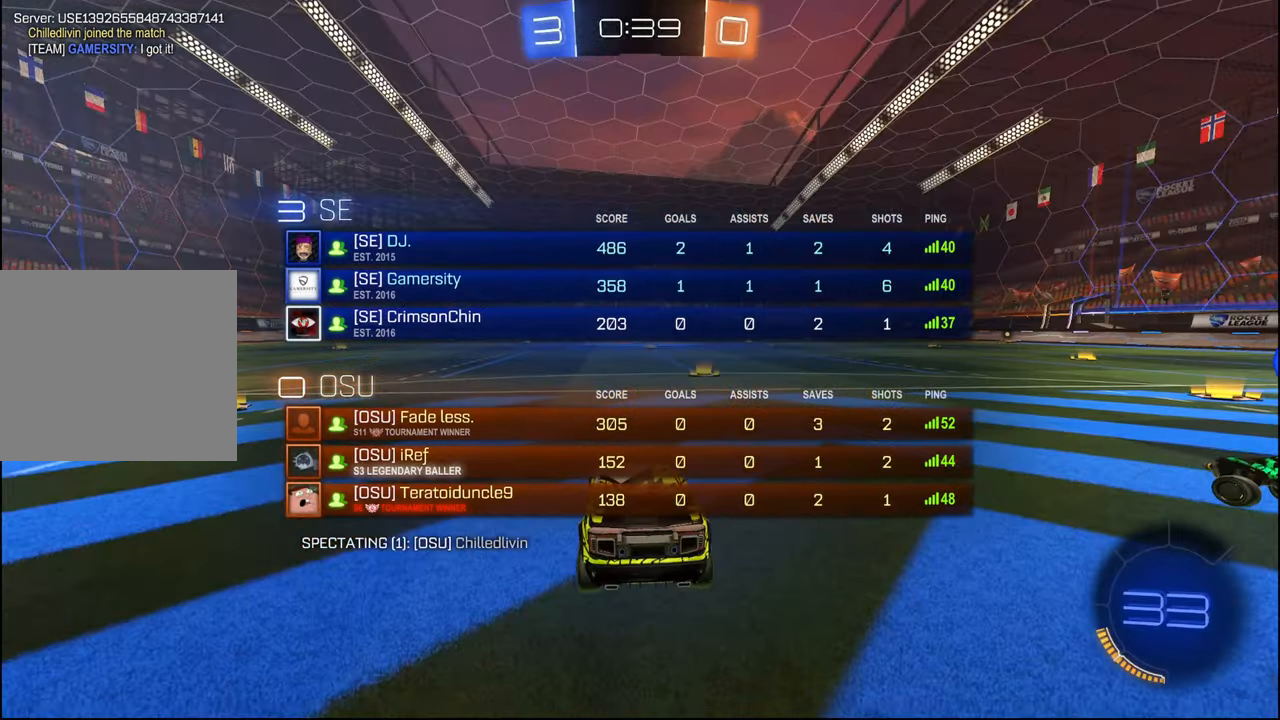
{"buttons": ["SELECT"], "left_stick": "center", "right_stick": "center", "events": [[467, "SELECT", "down"]]}
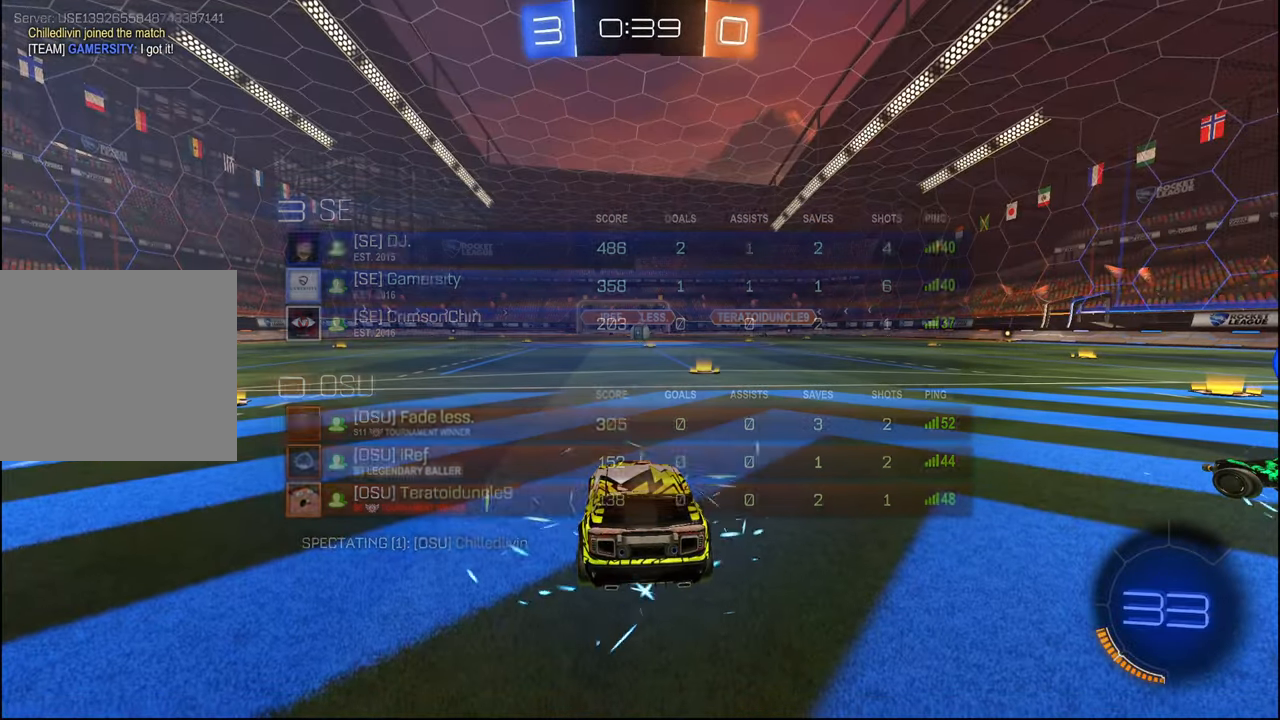
{"buttons": [], "left_stick": "center", "right_stick": "center", "events": [[67, "SELECT", "up"], [184, "SELECT", "down"], [284, "SELECT", "up"], [384, "SELECT", "down"], [450, "SELECT", "up"]]}
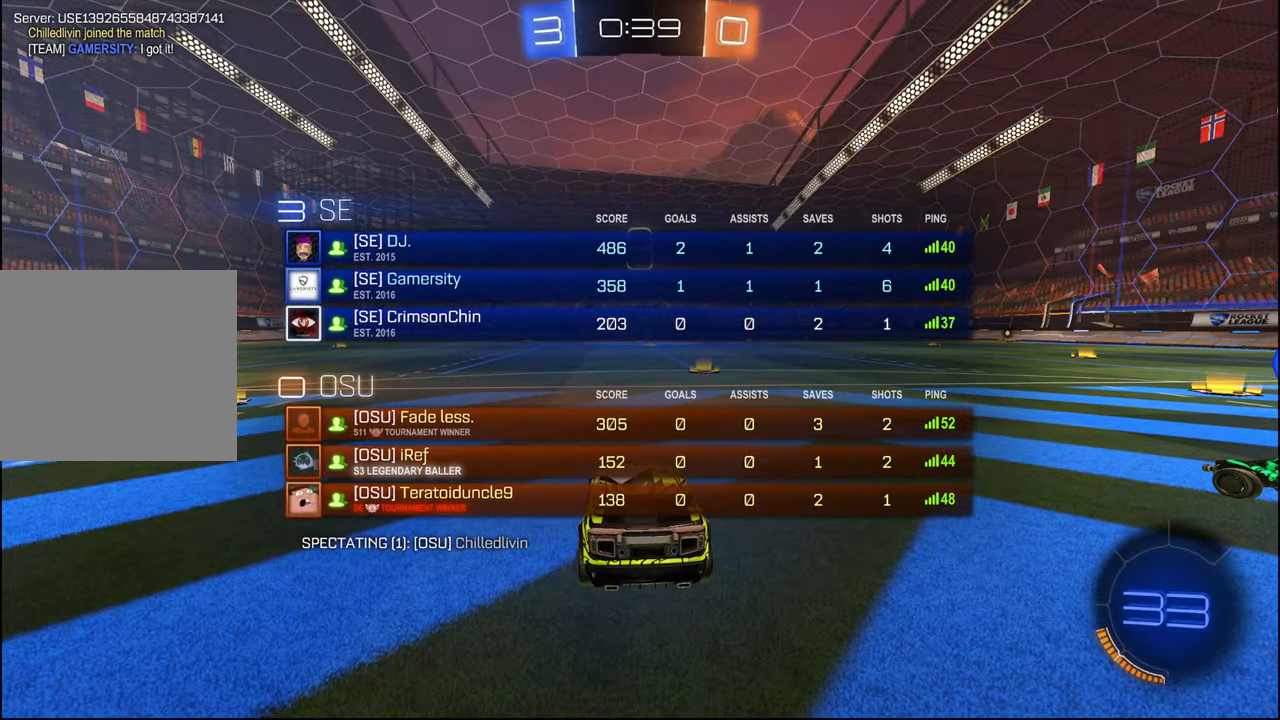
{"buttons": ["R2"], "left_stick": "center", "right_stick": "center", "events": [[100, "R2", "down"]]}
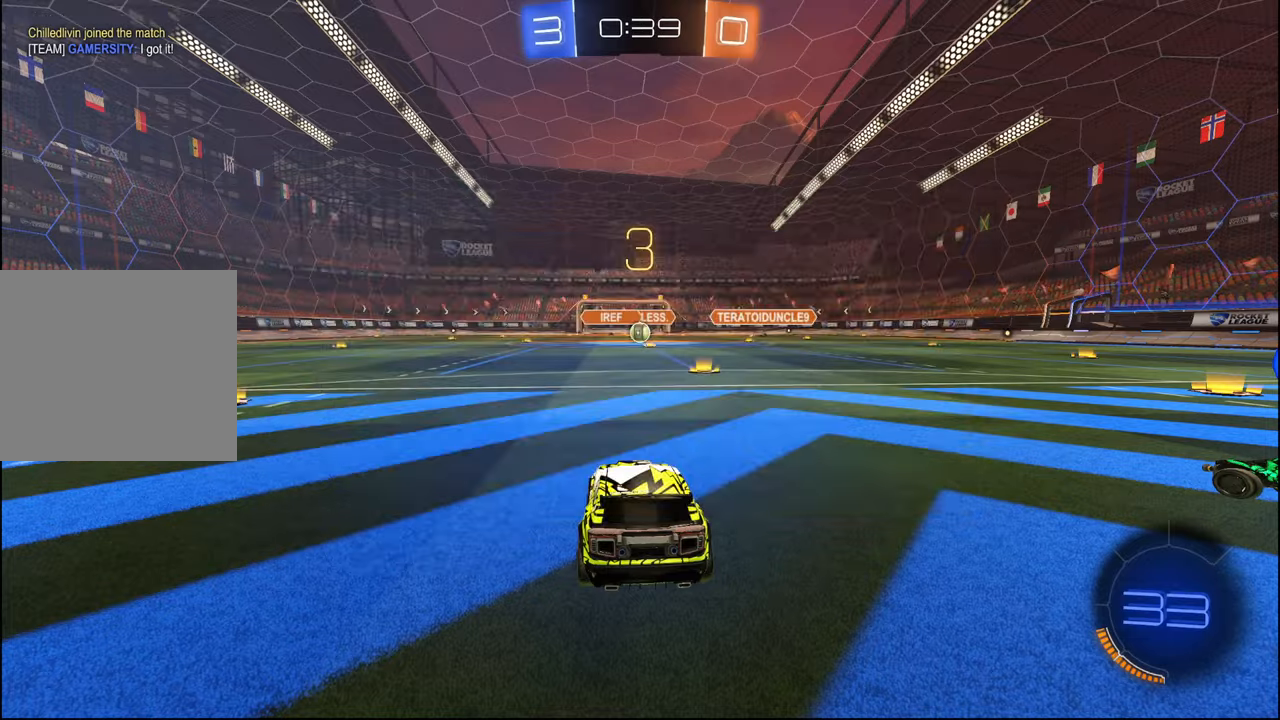
{"buttons": ["R2", "SELECT"], "left_stick": "center", "right_stick": "center", "events": [[84, "SELECT", "down"], [167, "SELECT", "up"], [267, "SELECT", "down"], [334, "SELECT", "up"], [434, "SELECT", "down"]]}
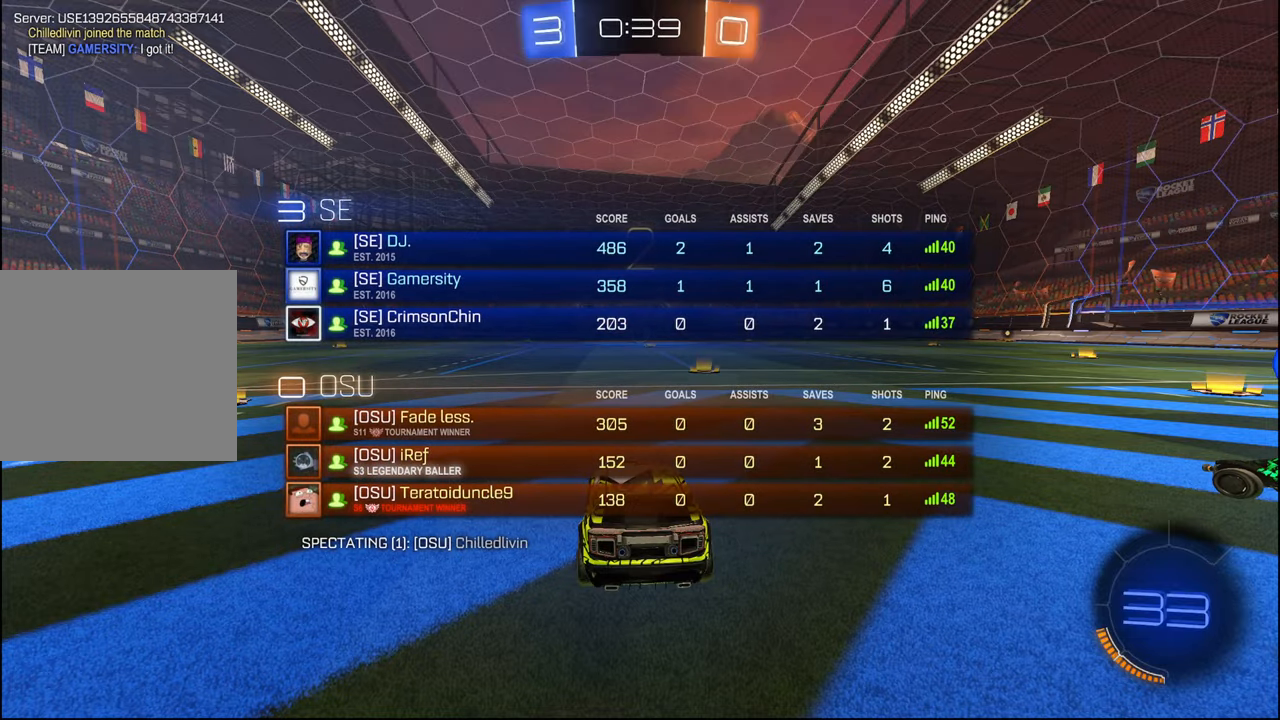
{"buttons": ["R2"], "left_stick": "center", "right_stick": "center", "events": [[17, "SELECT", "up"], [134, "SELECT", "down"], [200, "SELECT", "up"], [284, "SELECT", "down"], [367, "SELECT", "up"]]}
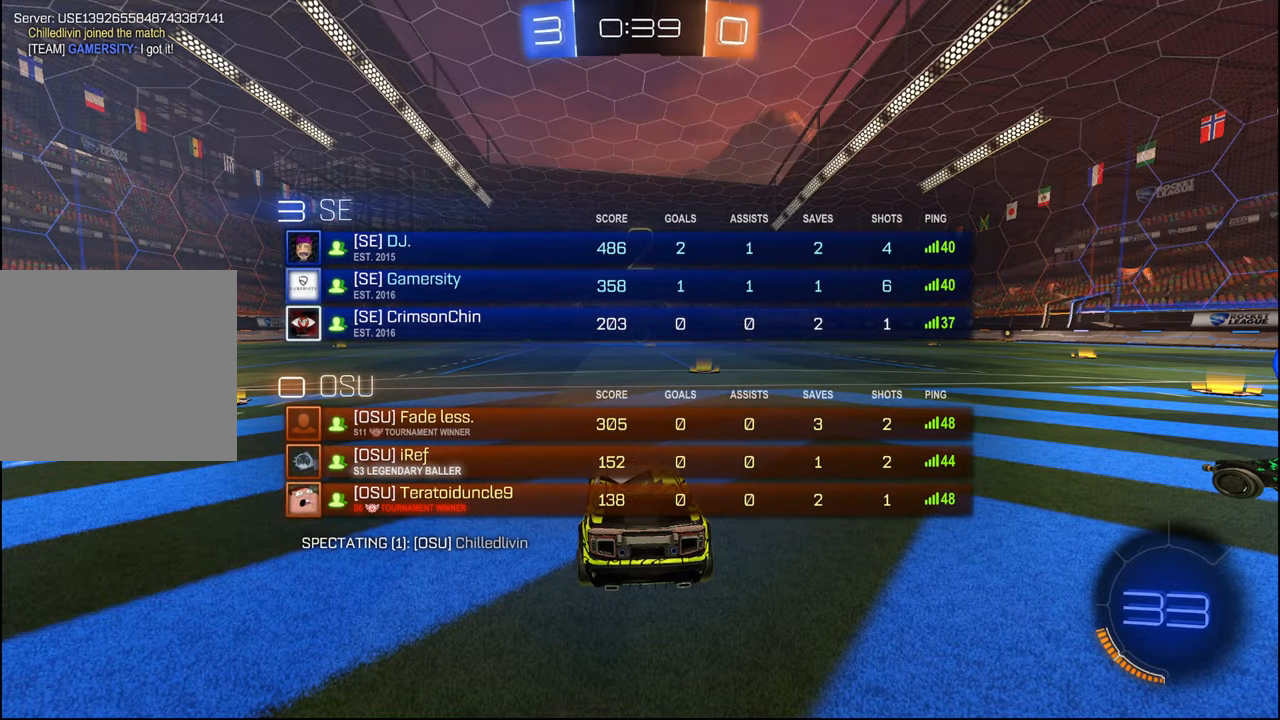
{"buttons": ["R2"], "left_stick": "center", "right_stick": "center", "events": []}
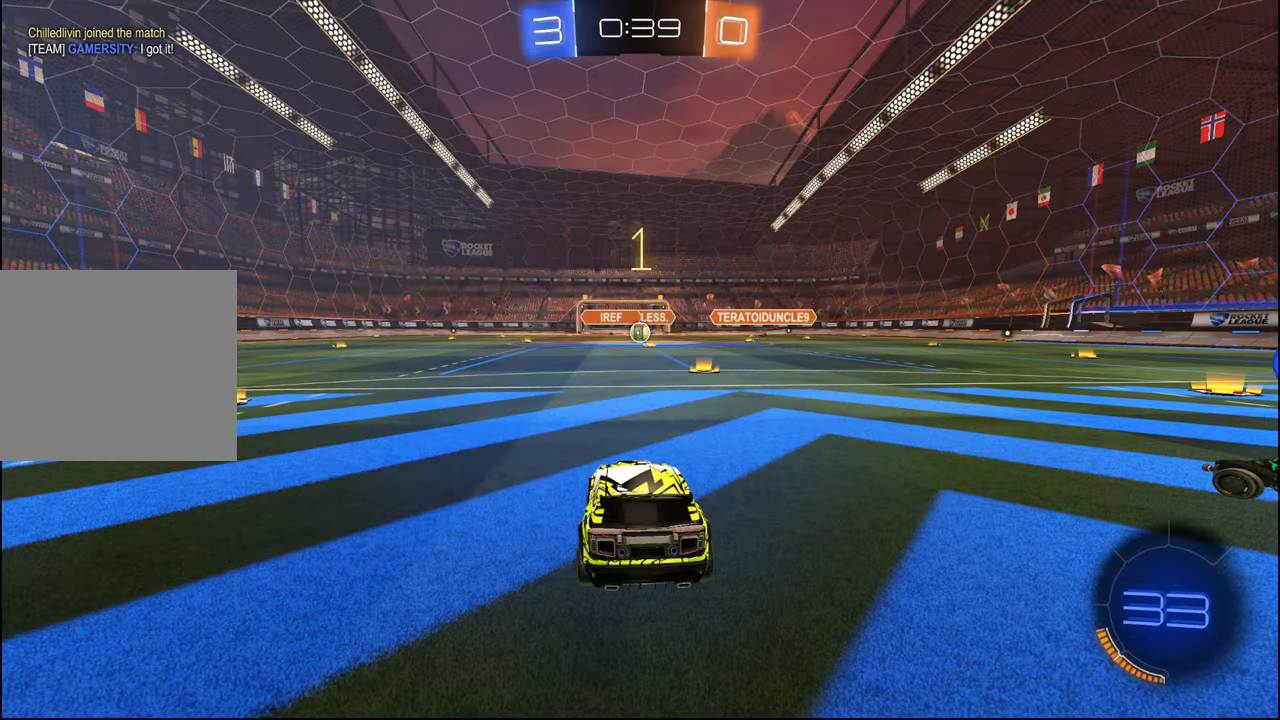
{"buttons": ["R1", "R2"], "left_stick": "left", "right_stick": "center", "events": [[17, "left_stick", "left"], [50, "TRIANGLE", "down"], [67, "R1", "down"], [150, "TRIANGLE", "up"]]}
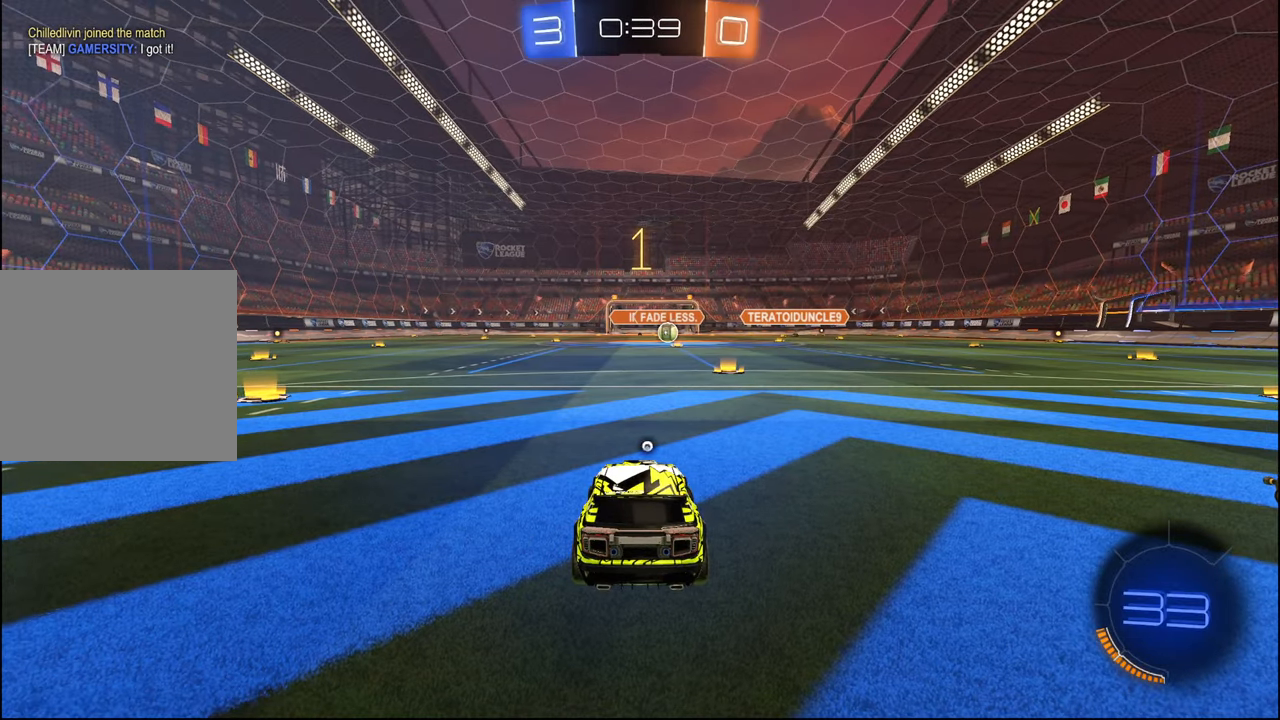
{"buttons": ["R1", "R2"], "left_stick": "left", "right_stick": "center", "events": []}
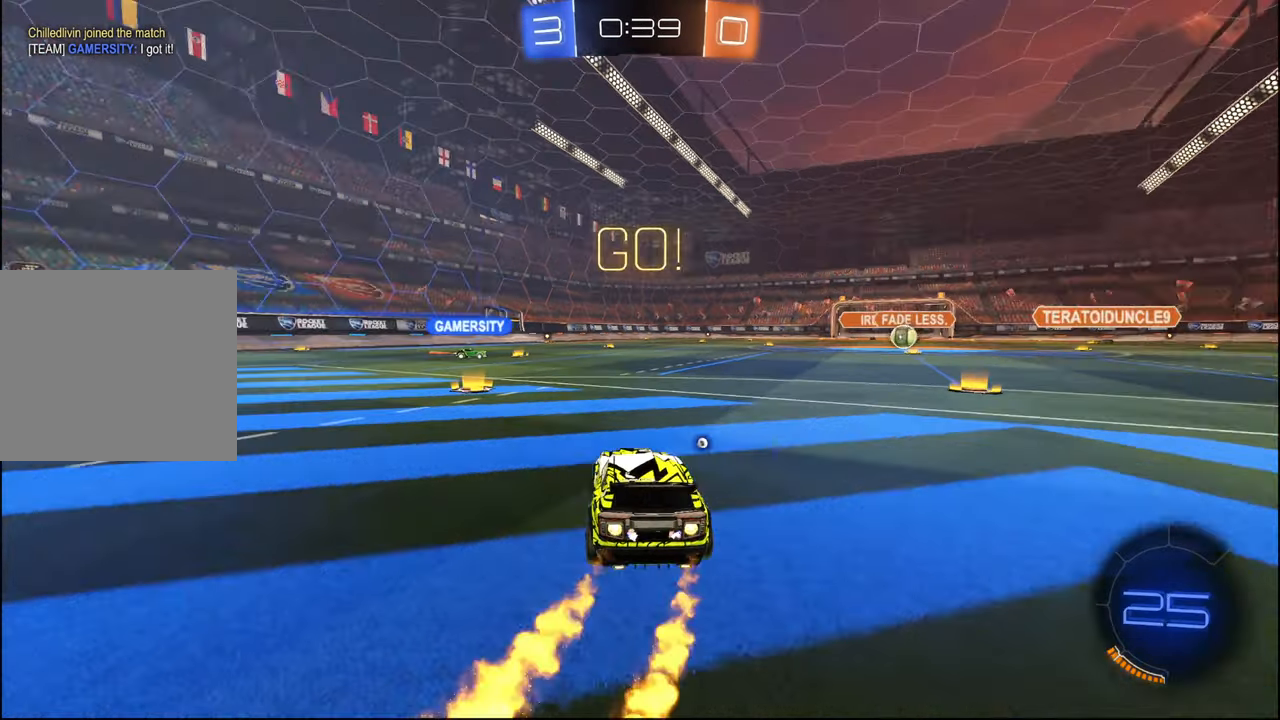
{"buttons": ["L1", "R1", "R2"], "left_stick": "up", "right_stick": "center", "events": [[367, "CROSS", "down"], [434, "L1", "down"], [434, "left_stick", "up"], [450, "CROSS", "up"]]}